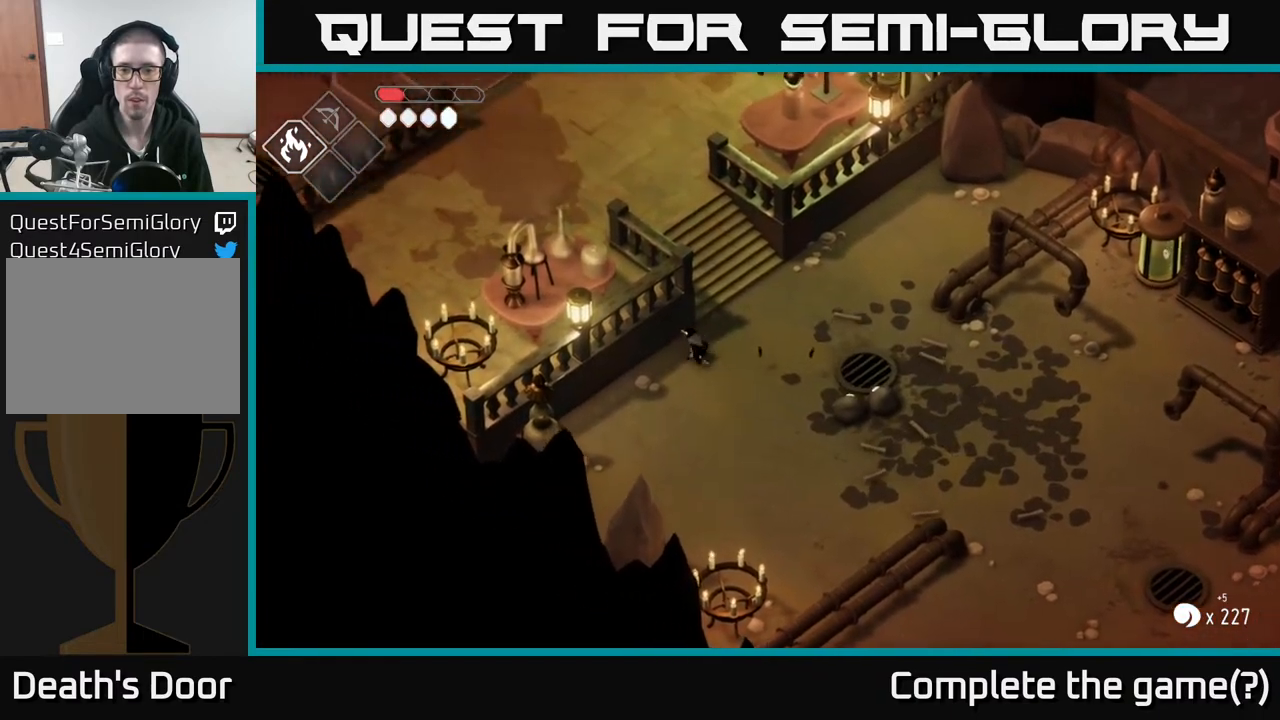
Gameplay with a controller (Xbox layout); each line is a JSON object with the inputs held at the frame after it. "events" lists button and stick changes between this image and that frame as [ms after this image, input, new state], when the widget could be followed in between.
{"buttons": [], "left_stick": "right", "right_stick": "center", "events": []}
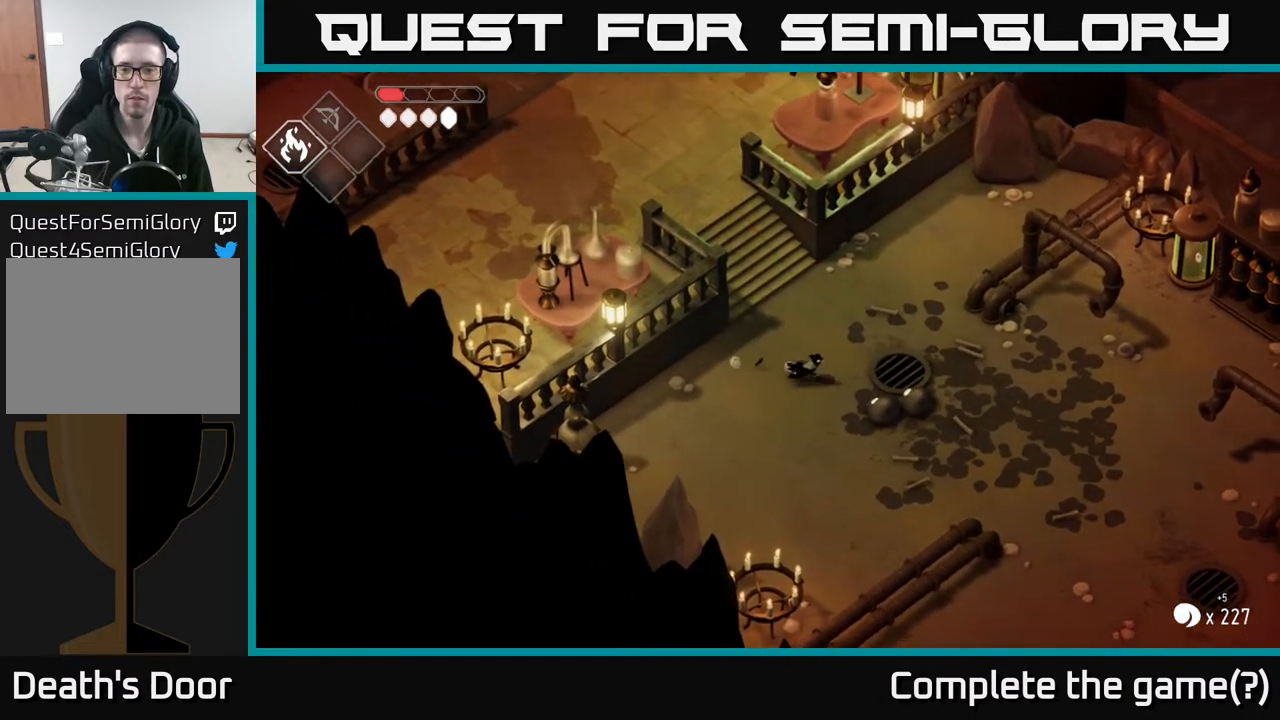
{"buttons": ["X"], "left_stick": "right", "right_stick": "center", "events": [[67, "X", "down"], [183, "X", "up"], [350, "X", "down"]]}
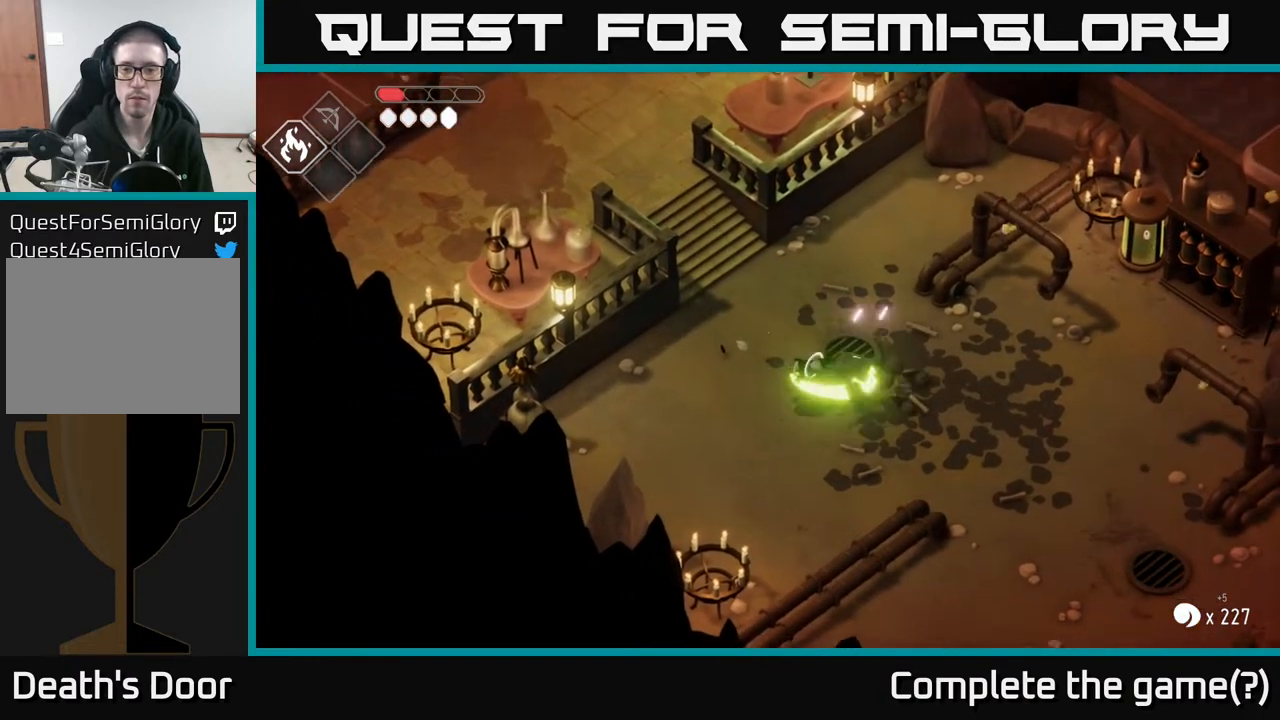
{"buttons": [], "left_stick": "right", "right_stick": "center", "events": [[17, "X", "up"]]}
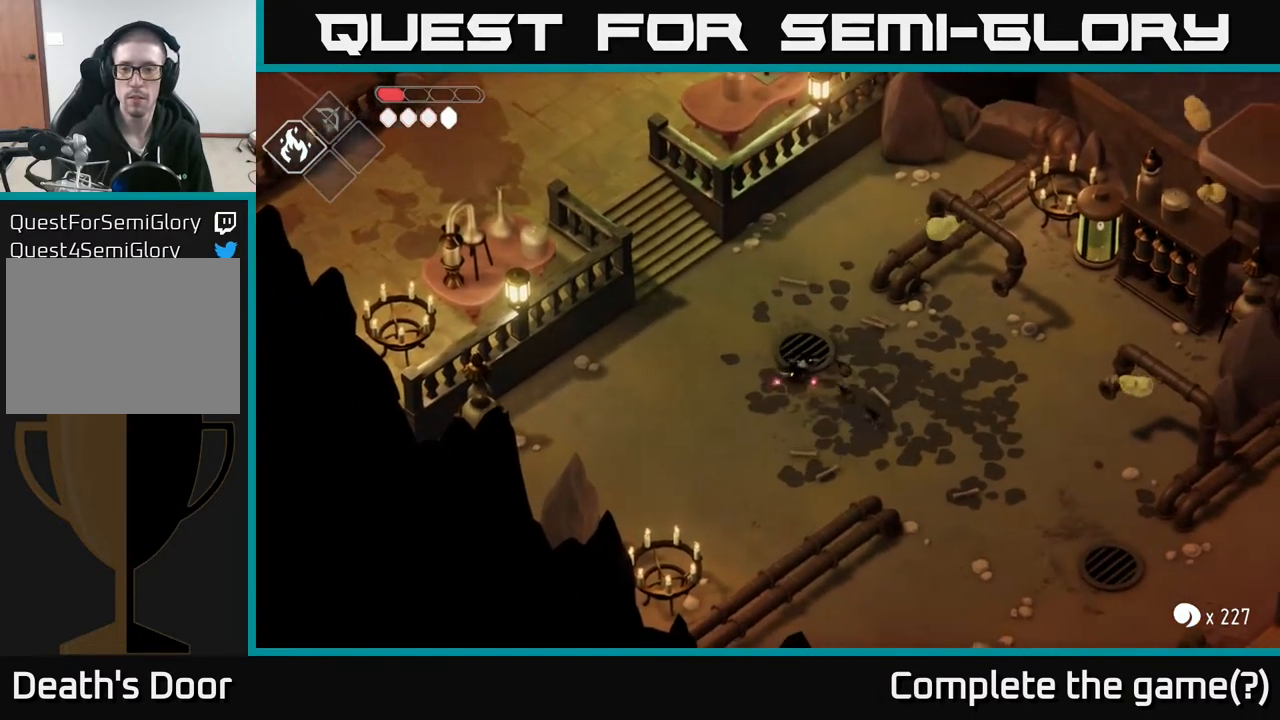
{"buttons": [], "left_stick": "right", "right_stick": "center", "events": [[17, "A", "down"], [250, "A", "up"], [317, "left_stick", "center"], [450, "left_stick", "right"]]}
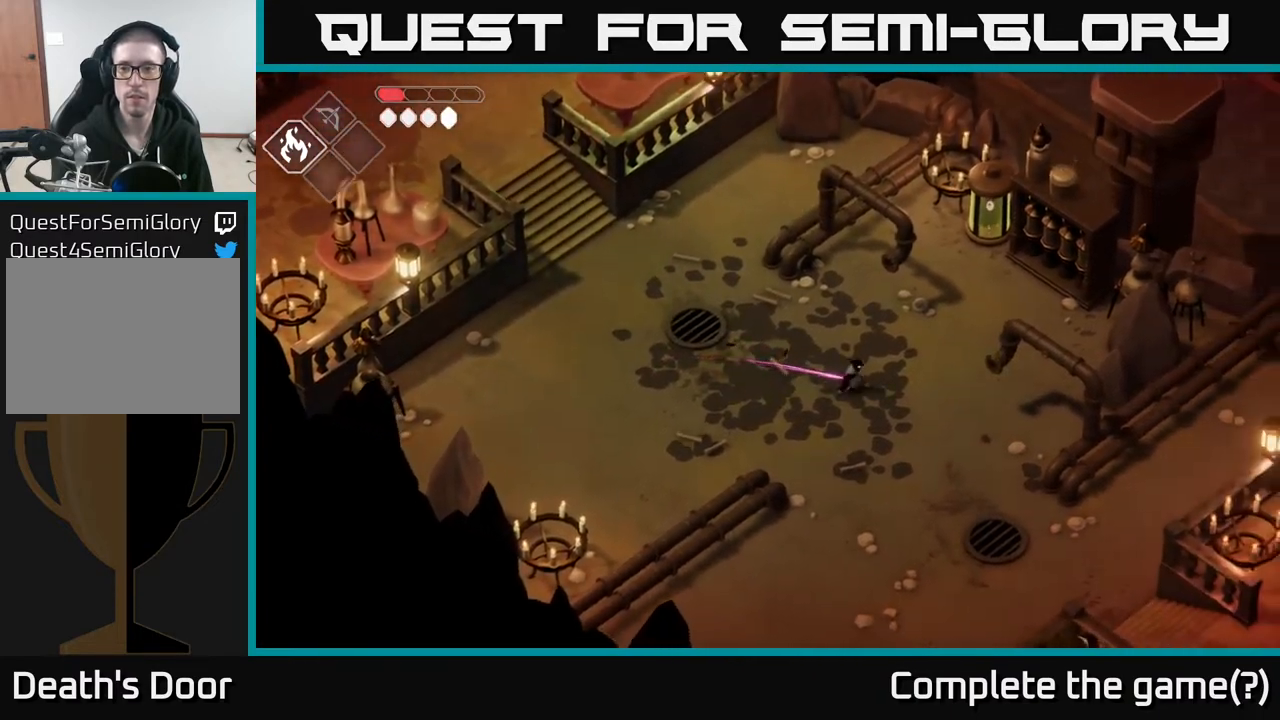
{"buttons": [], "left_stick": "down-right", "right_stick": "down", "events": [[167, "left_stick", "down-right"], [233, "right_stick", "down"]]}
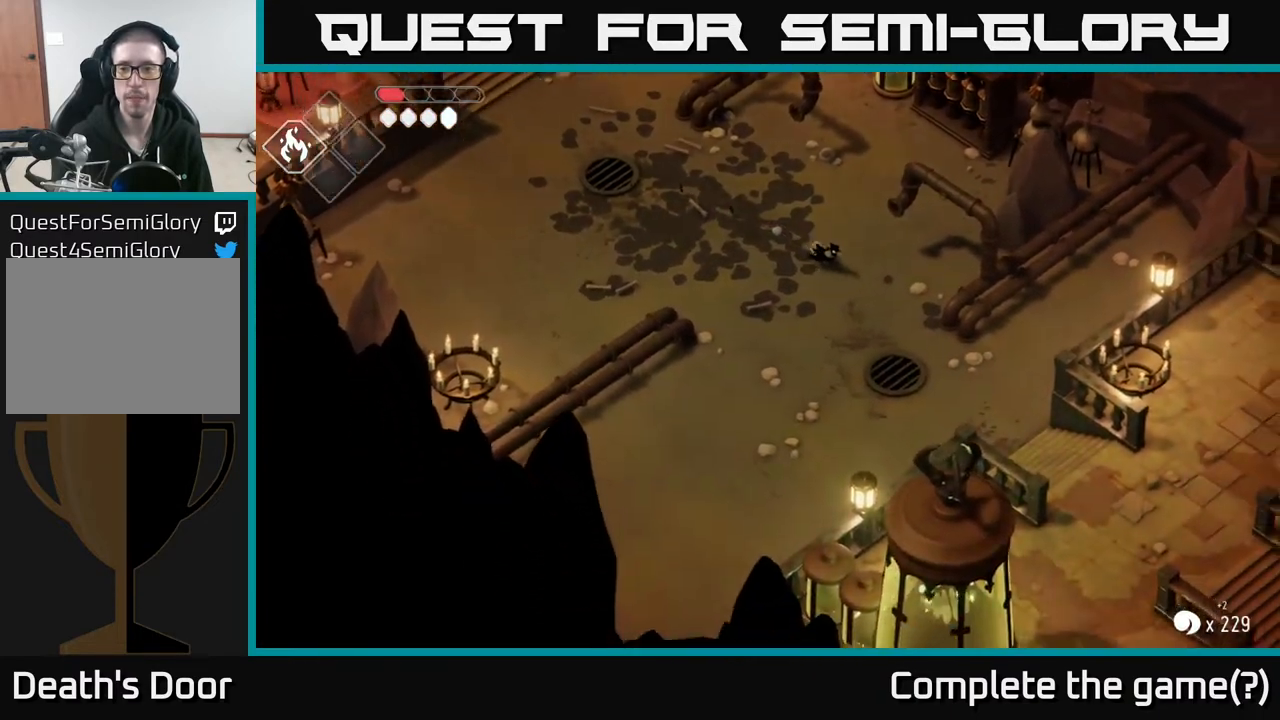
{"buttons": [], "left_stick": "down-right", "right_stick": "down", "events": []}
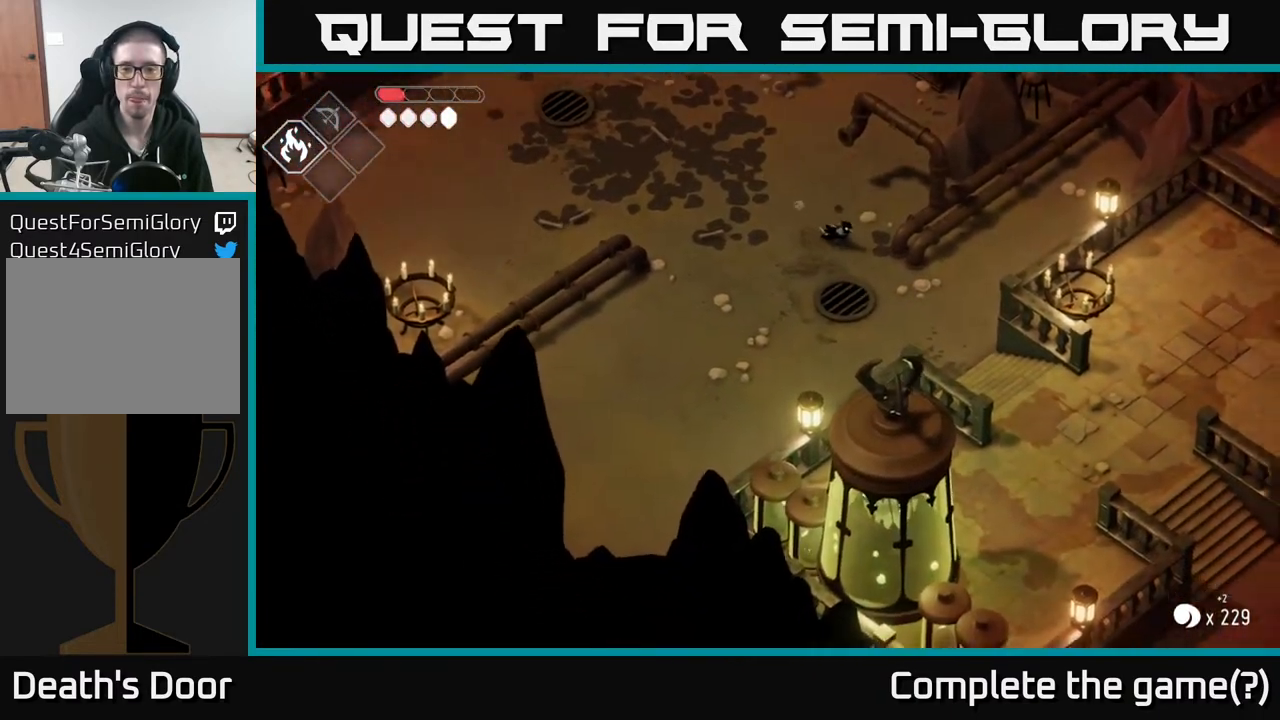
{"buttons": [], "left_stick": "center", "right_stick": "up-right", "events": [[33, "right_stick", "down-right"], [183, "left_stick", "center"], [450, "right_stick", "up-right"]]}
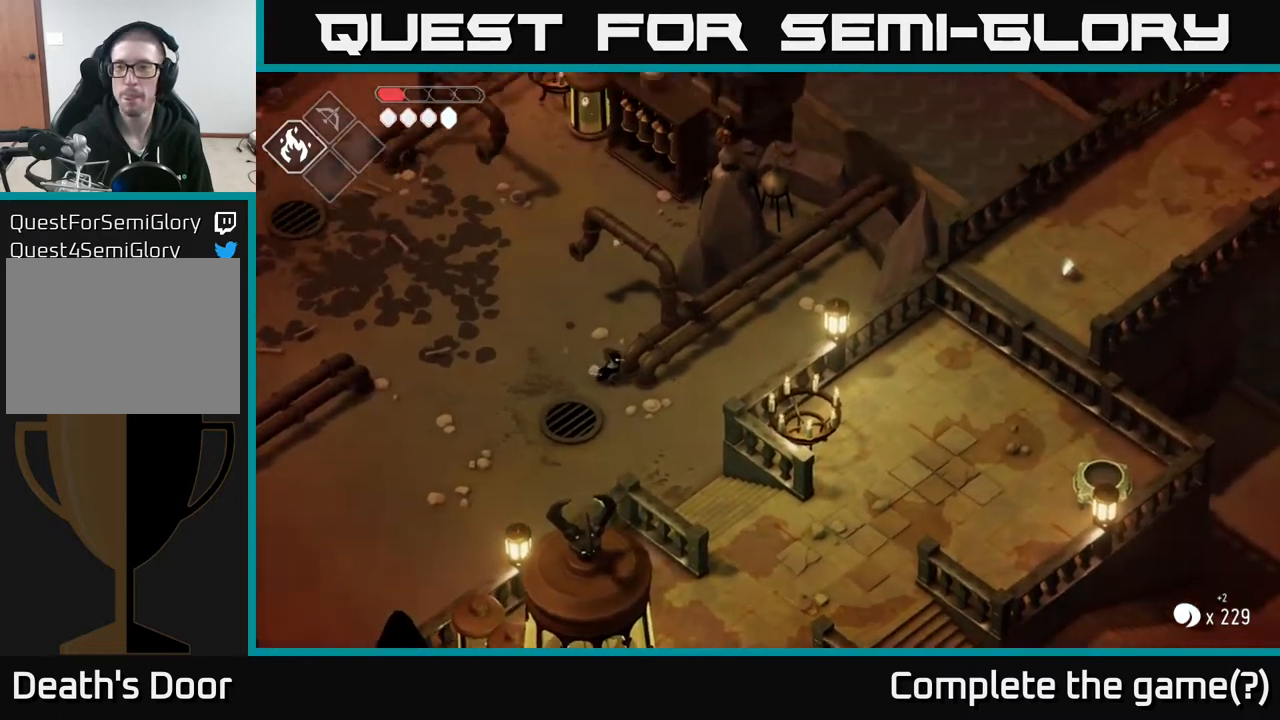
{"buttons": [], "left_stick": "center", "right_stick": "up-right", "events": []}
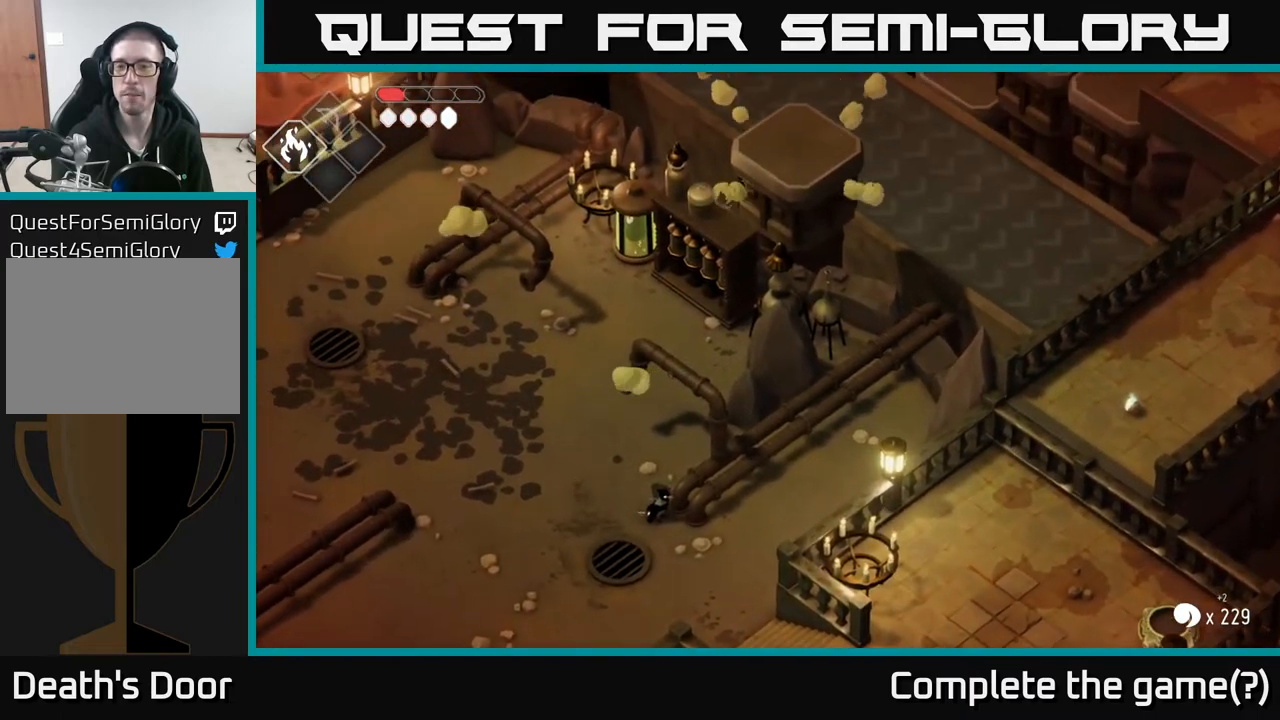
{"buttons": [], "left_stick": "center", "right_stick": "down-right", "events": [[267, "right_stick", "down-right"]]}
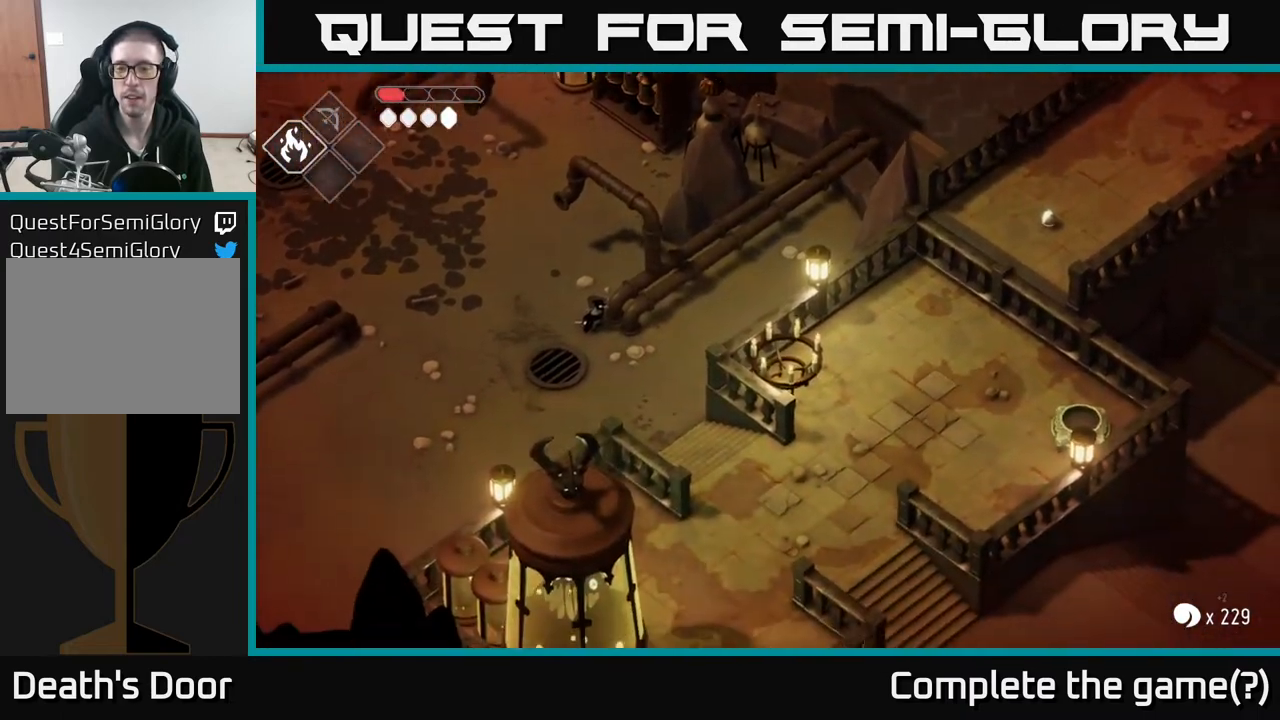
{"buttons": [], "left_stick": "down-right", "right_stick": "center", "events": [[133, "left_stick", "down"], [183, "right_stick", "down"], [367, "right_stick", "center"], [400, "left_stick", "down-right"]]}
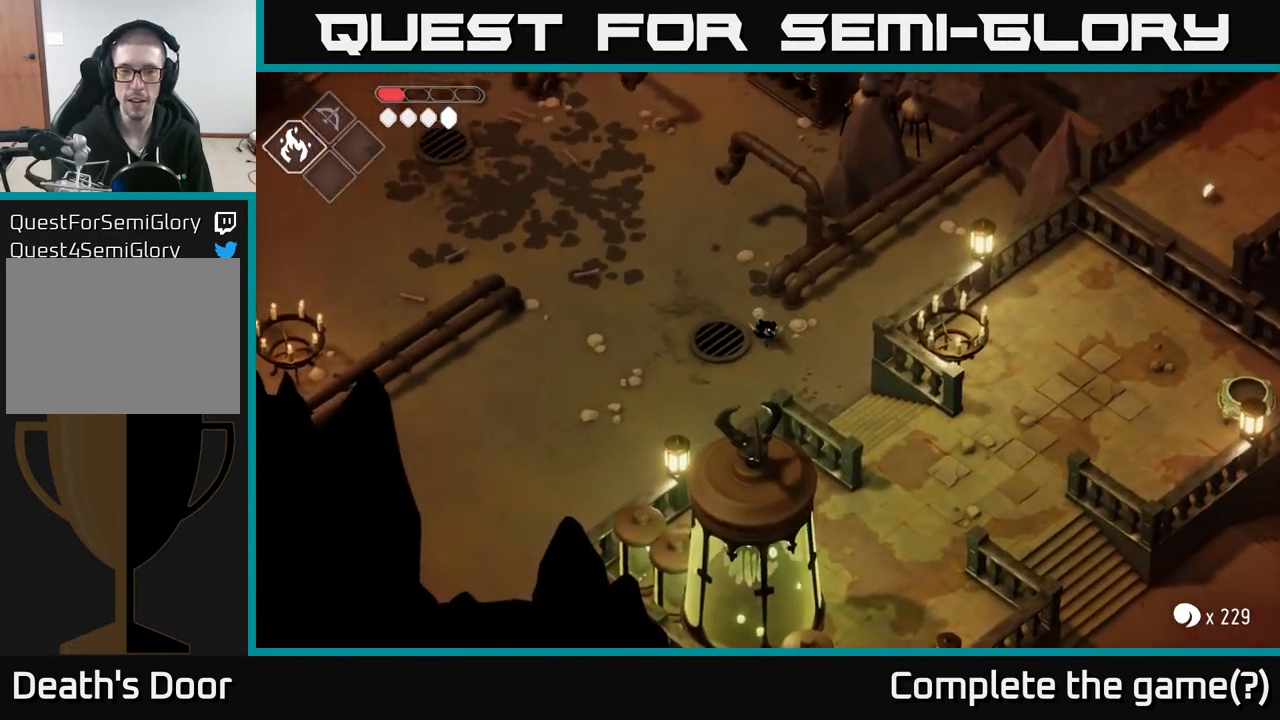
{"buttons": ["A"], "left_stick": "down-right", "right_stick": "center", "events": [[367, "A", "down"]]}
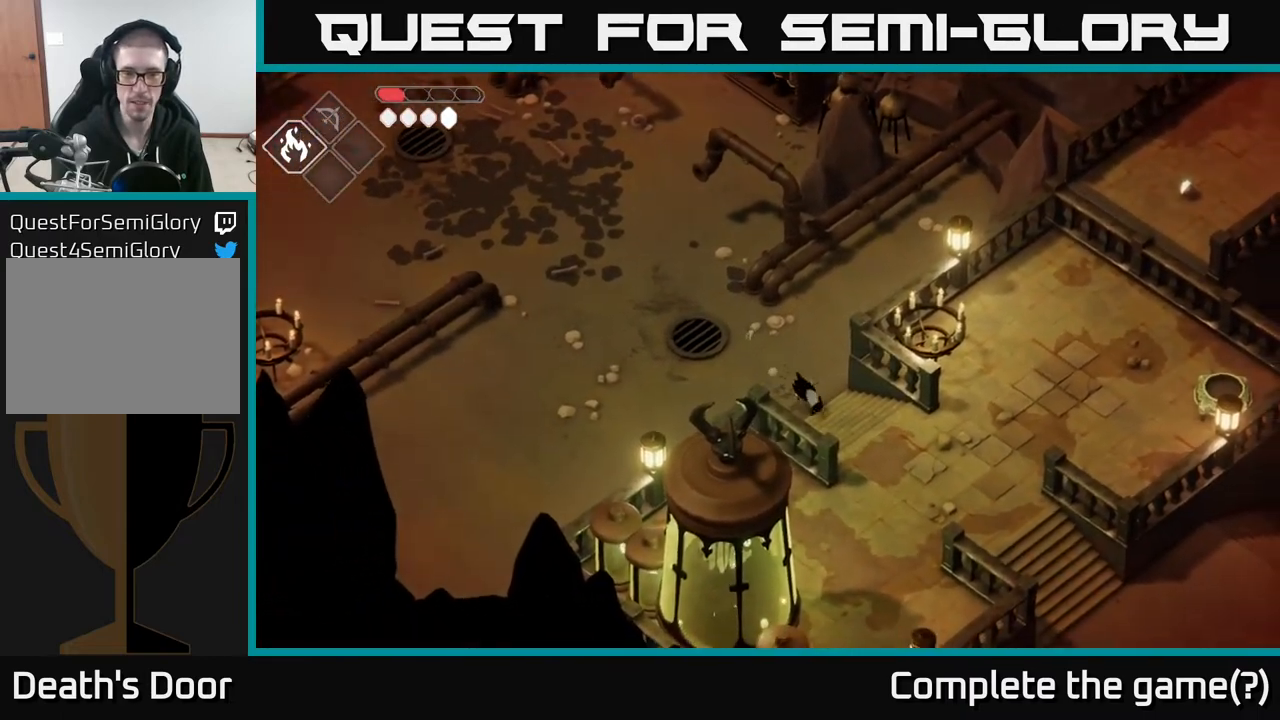
{"buttons": [], "left_stick": "down-right", "right_stick": "center", "events": [[17, "A", "up"]]}
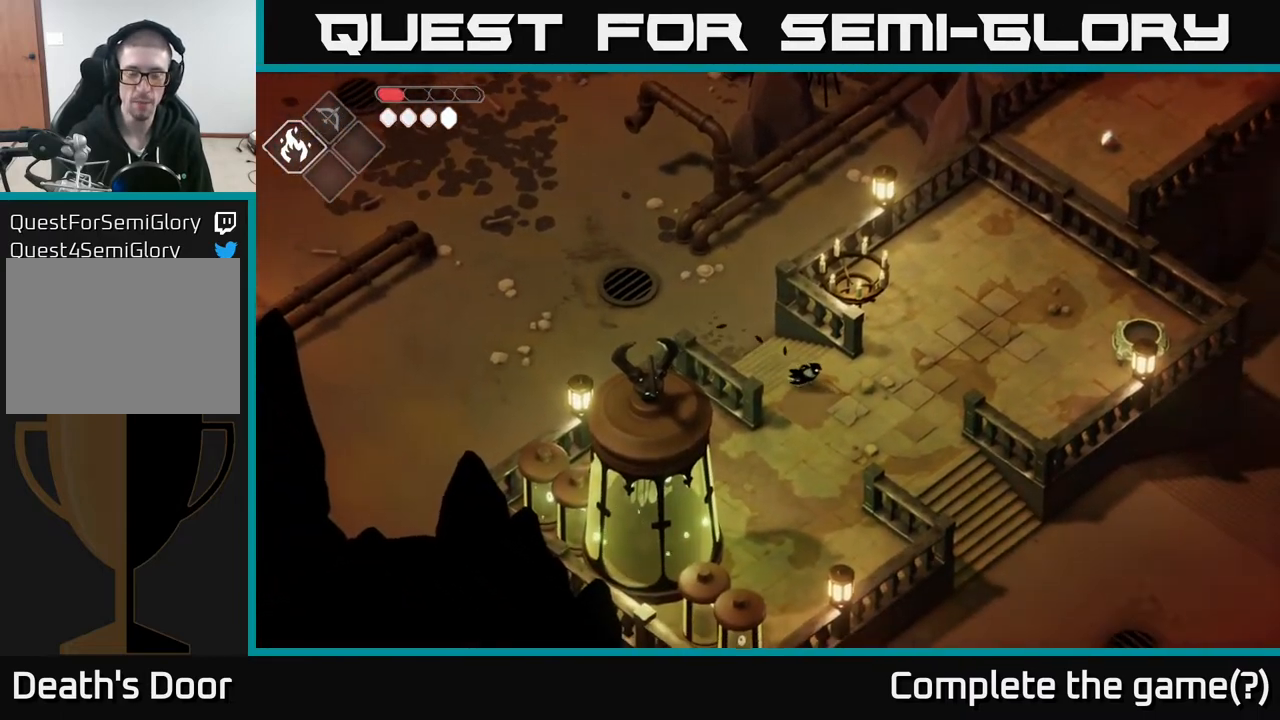
{"buttons": [], "left_stick": "right", "right_stick": "center", "events": [[67, "left_stick", "right"]]}
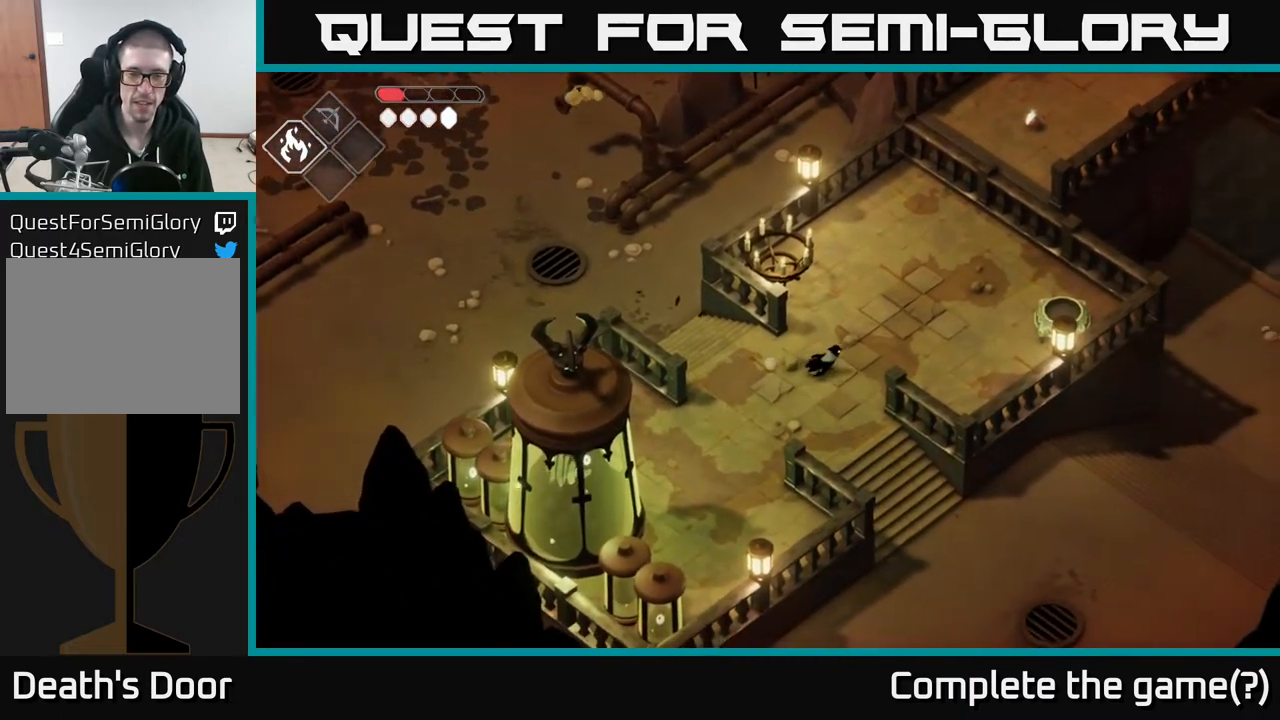
{"buttons": [], "left_stick": "right", "right_stick": "center", "events": []}
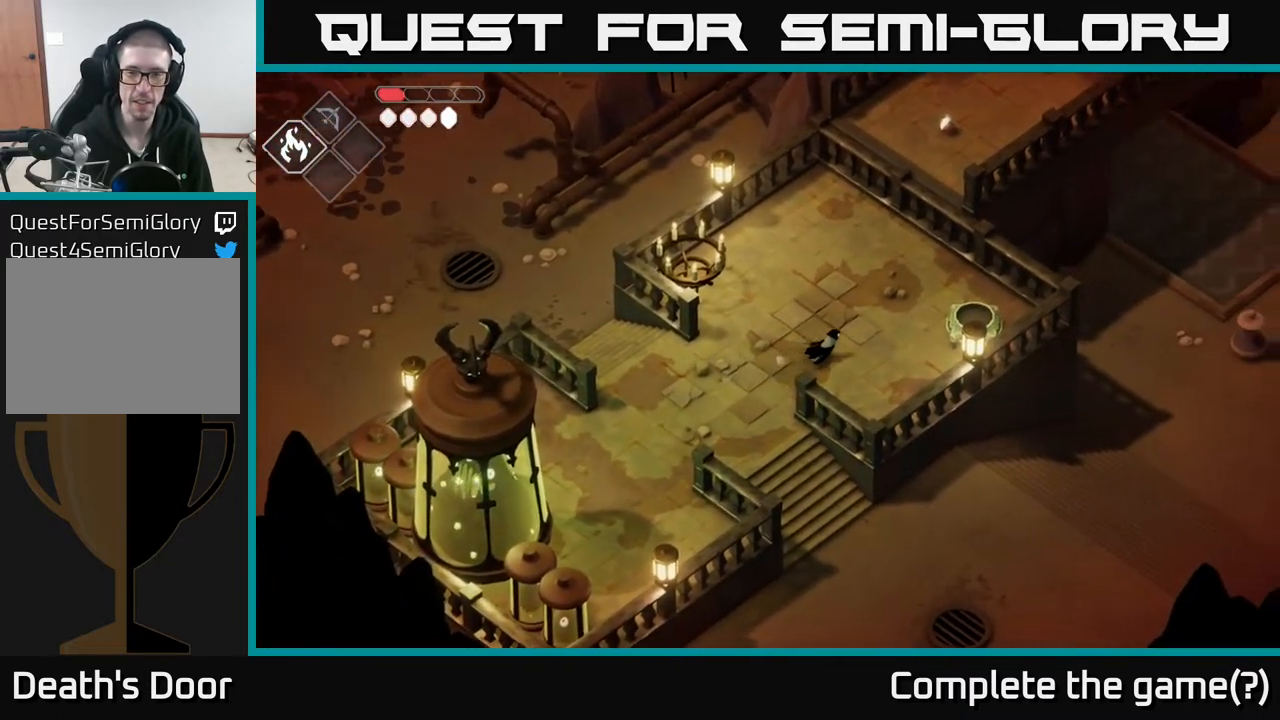
{"buttons": [], "left_stick": "up-right", "right_stick": "center", "events": [[500, "left_stick", "up-right"]]}
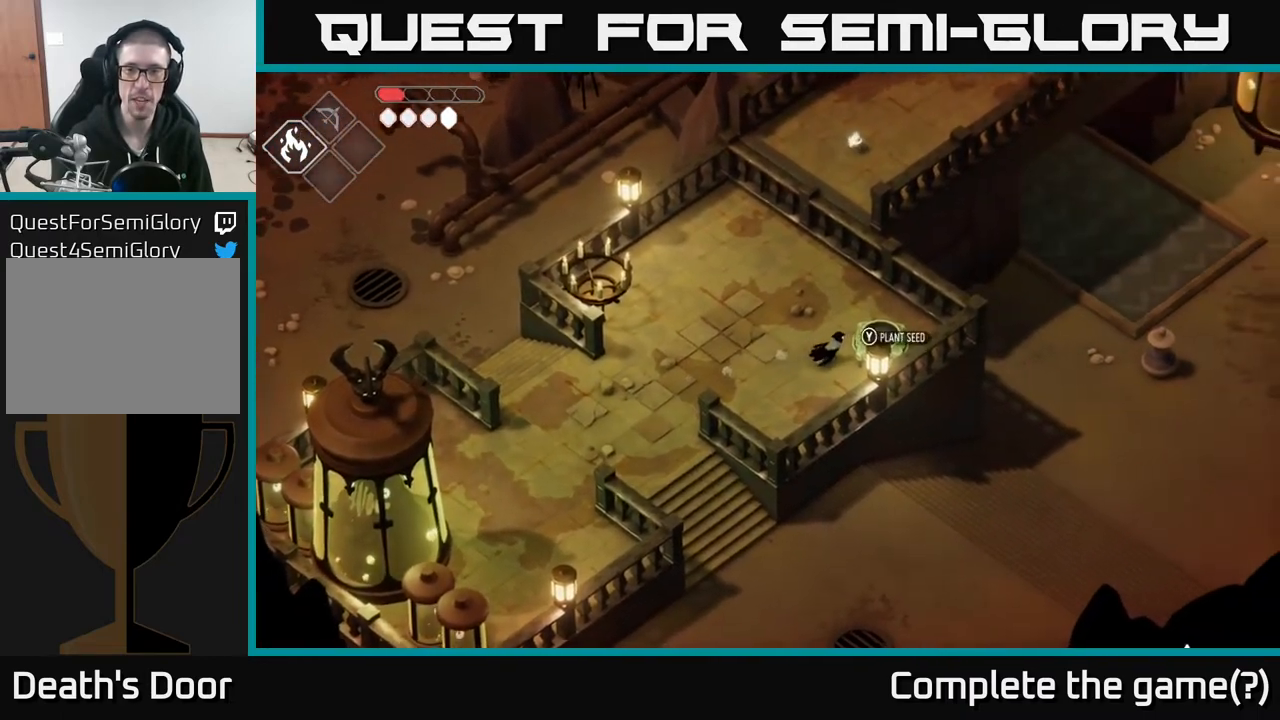
{"buttons": [], "left_stick": "center", "right_stick": "center", "events": [[17, "left_stick", "center"], [117, "Y", "down"], [167, "Y", "up"]]}
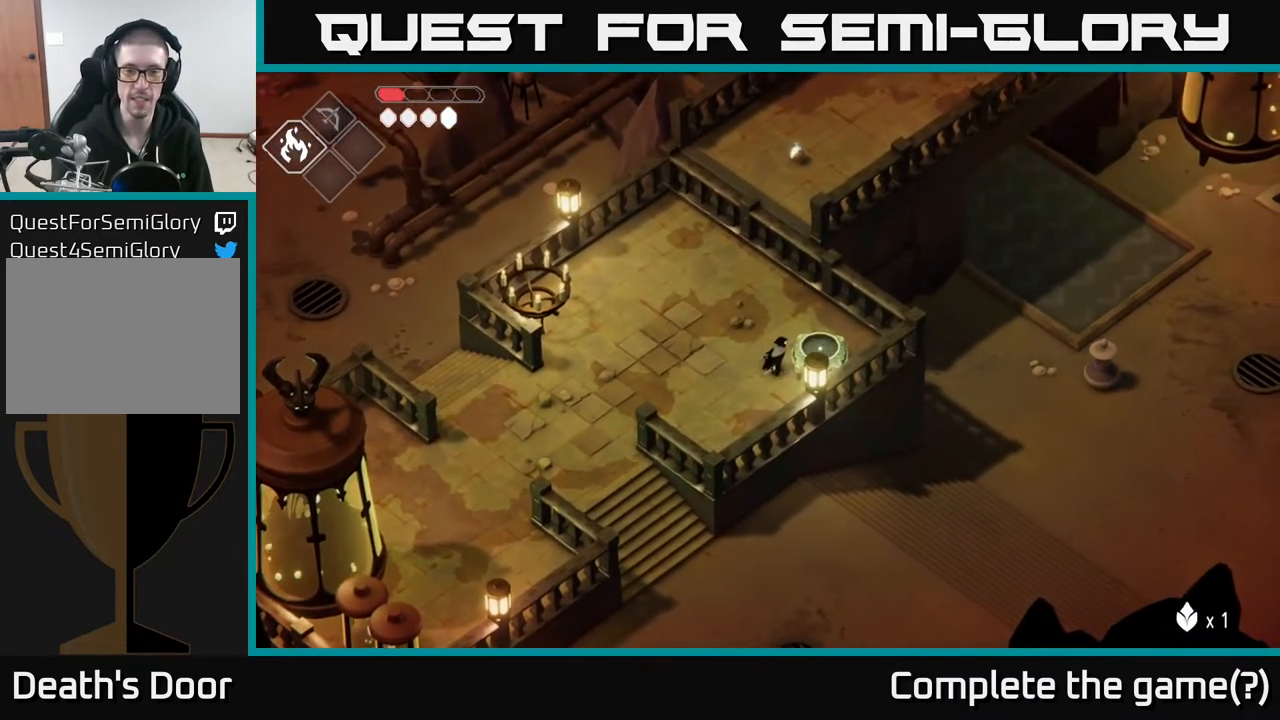
{"buttons": [], "left_stick": "center", "right_stick": "center", "events": []}
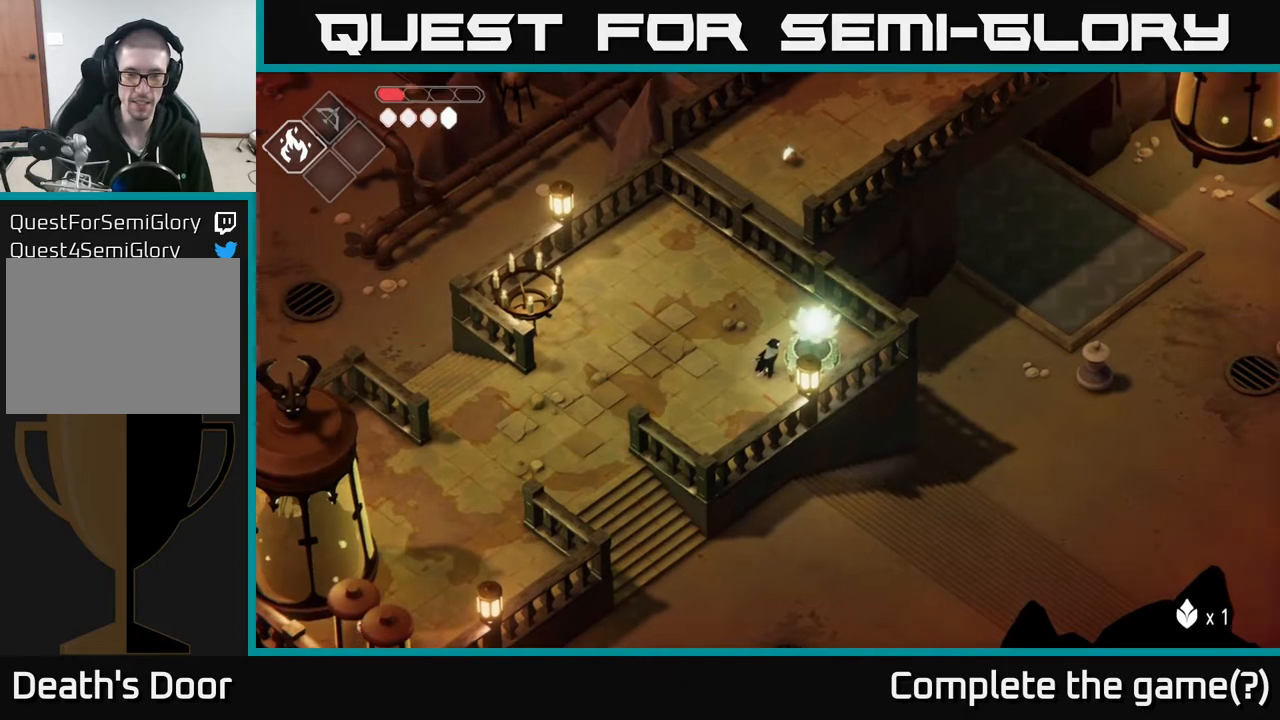
{"buttons": [], "left_stick": "right", "right_stick": "center", "events": [[350, "left_stick", "right"]]}
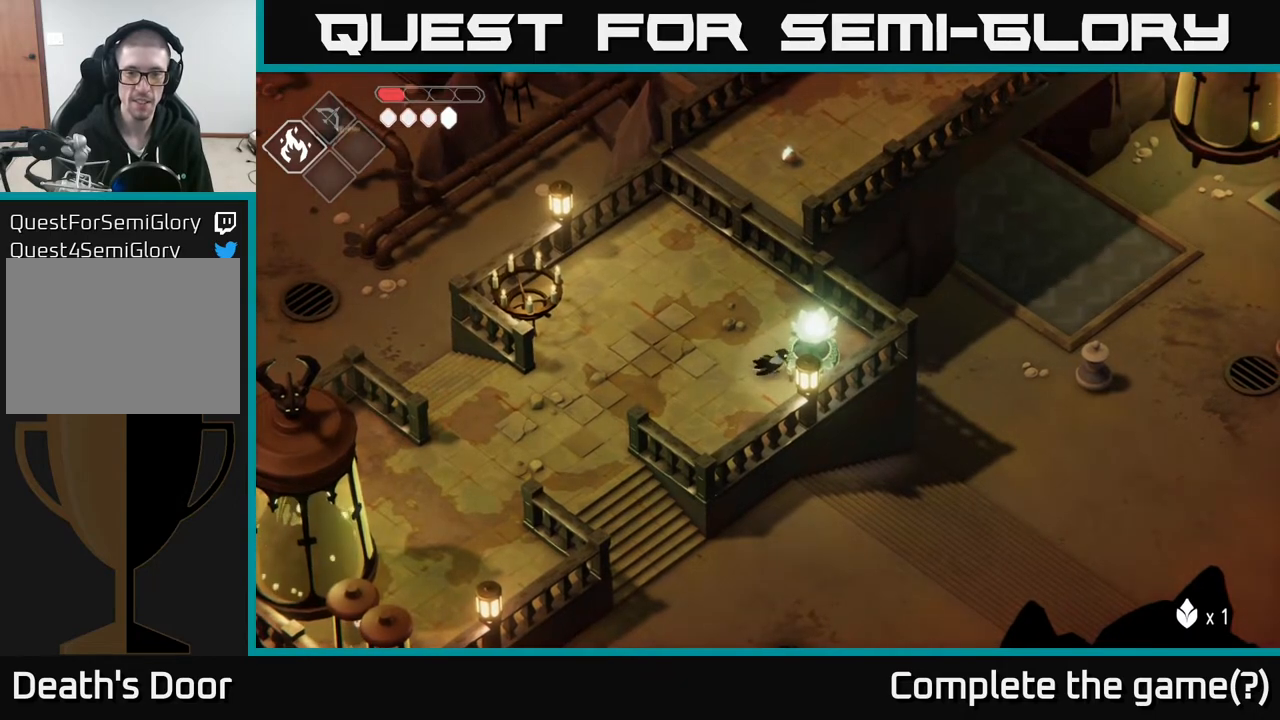
{"buttons": ["Y"], "left_stick": "center", "right_stick": "center", "events": [[33, "left_stick", "center"], [483, "Y", "down"]]}
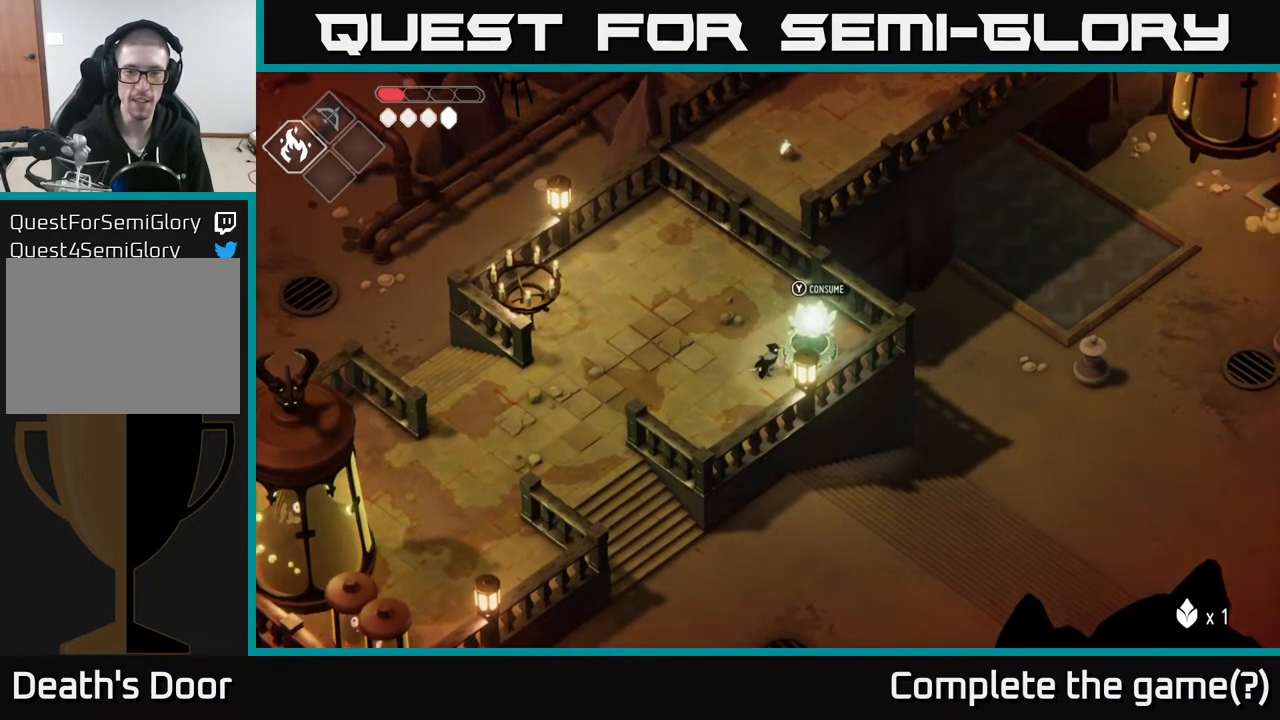
{"buttons": [], "left_stick": "left", "right_stick": "center", "events": [[67, "Y", "up"], [217, "left_stick", "left"]]}
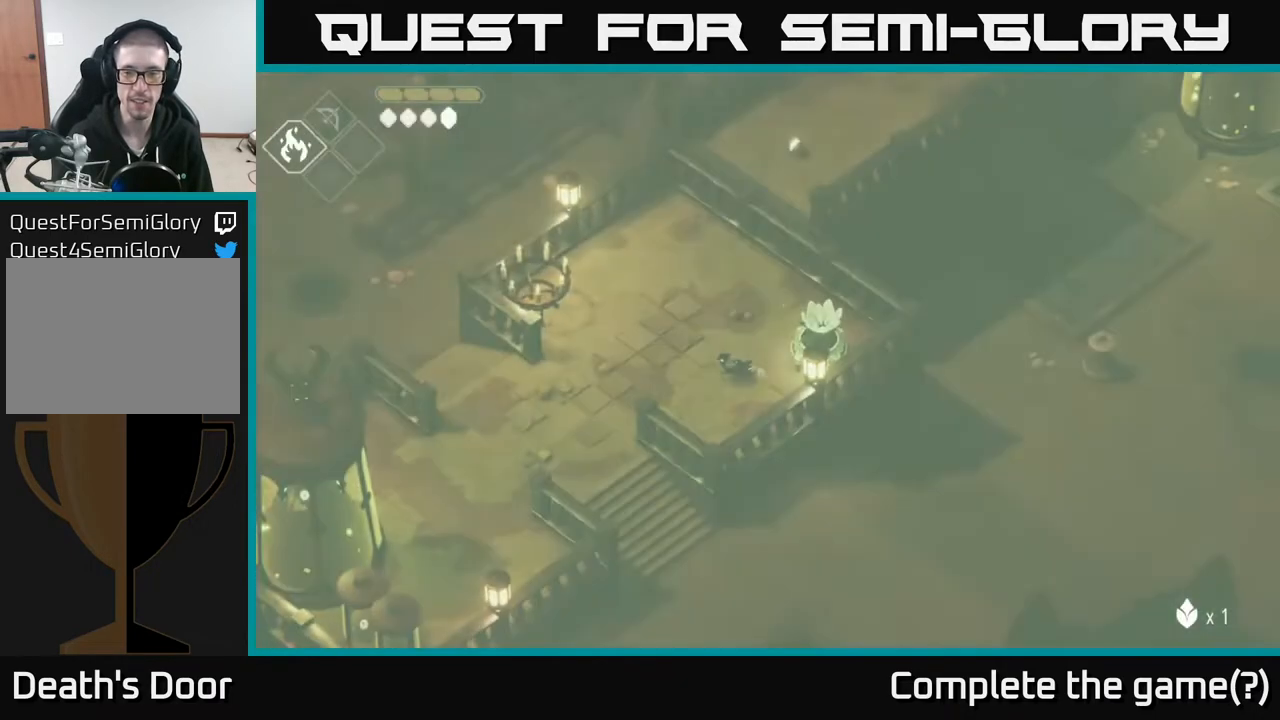
{"buttons": [], "left_stick": "down", "right_stick": "center", "events": [[67, "left_stick", "down-left"], [100, "A", "down"], [267, "A", "up"], [267, "left_stick", "down"]]}
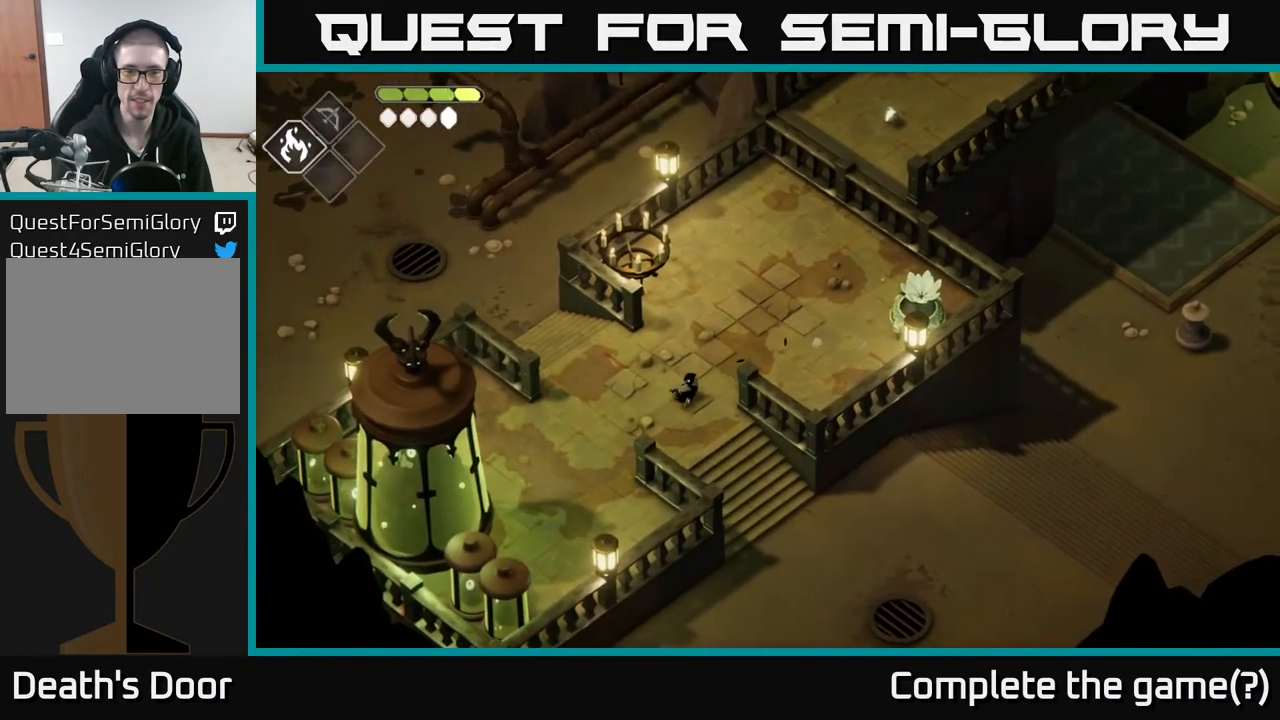
{"buttons": [], "left_stick": "down-right", "right_stick": "down", "events": [[183, "left_stick", "down-right"], [183, "right_stick", "down"]]}
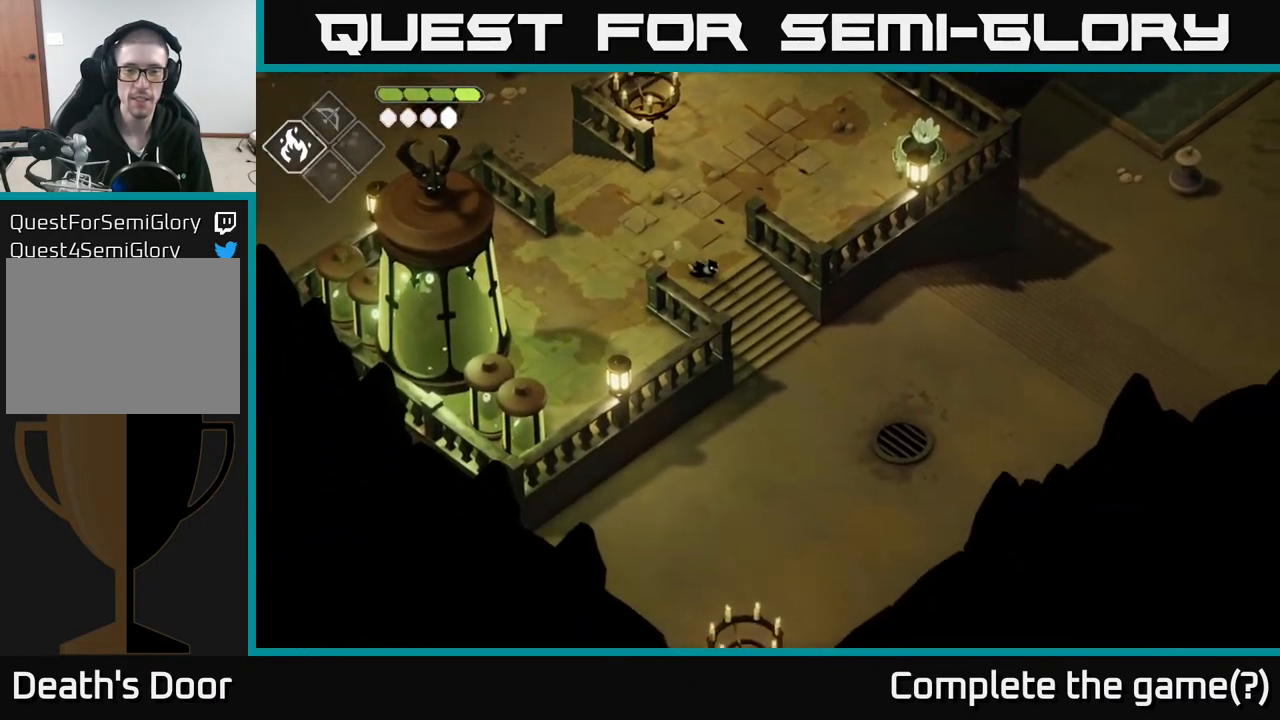
{"buttons": [], "left_stick": "down-right", "right_stick": "down", "events": []}
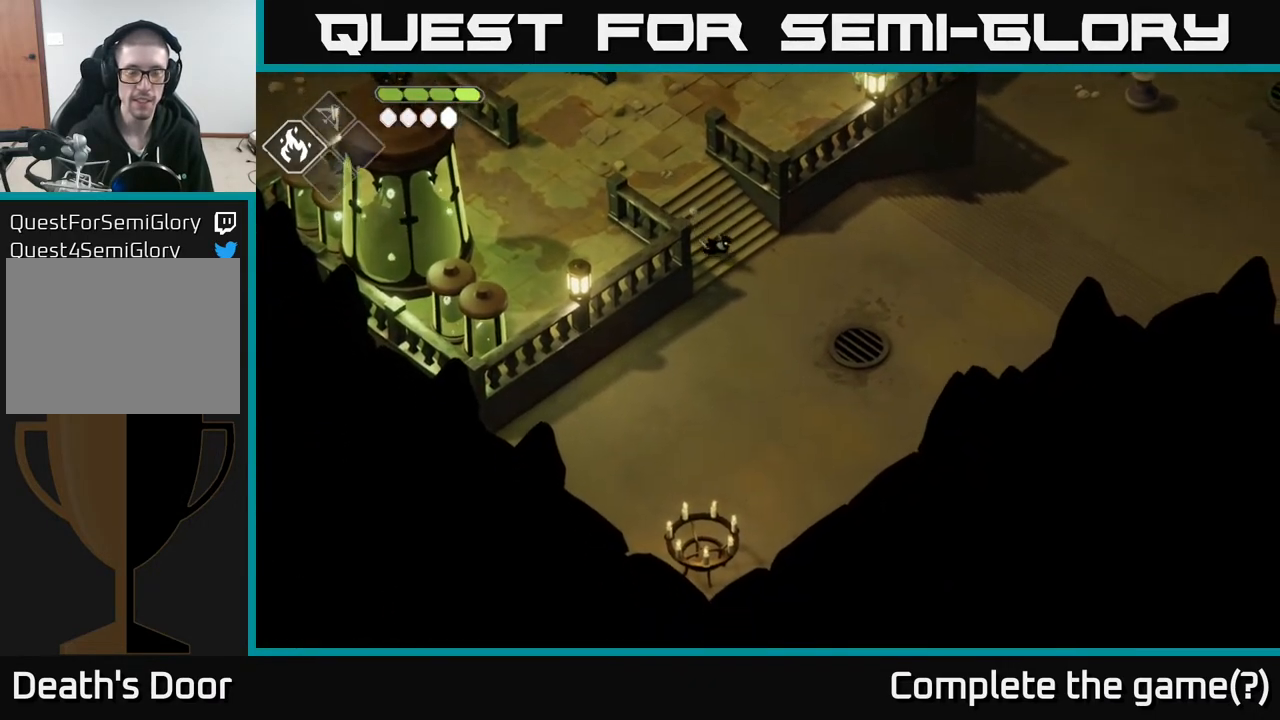
{"buttons": [], "left_stick": "up-right", "right_stick": "center", "events": [[33, "right_stick", "down-right"], [83, "left_stick", "right"], [317, "right_stick", "center"], [450, "left_stick", "up-right"]]}
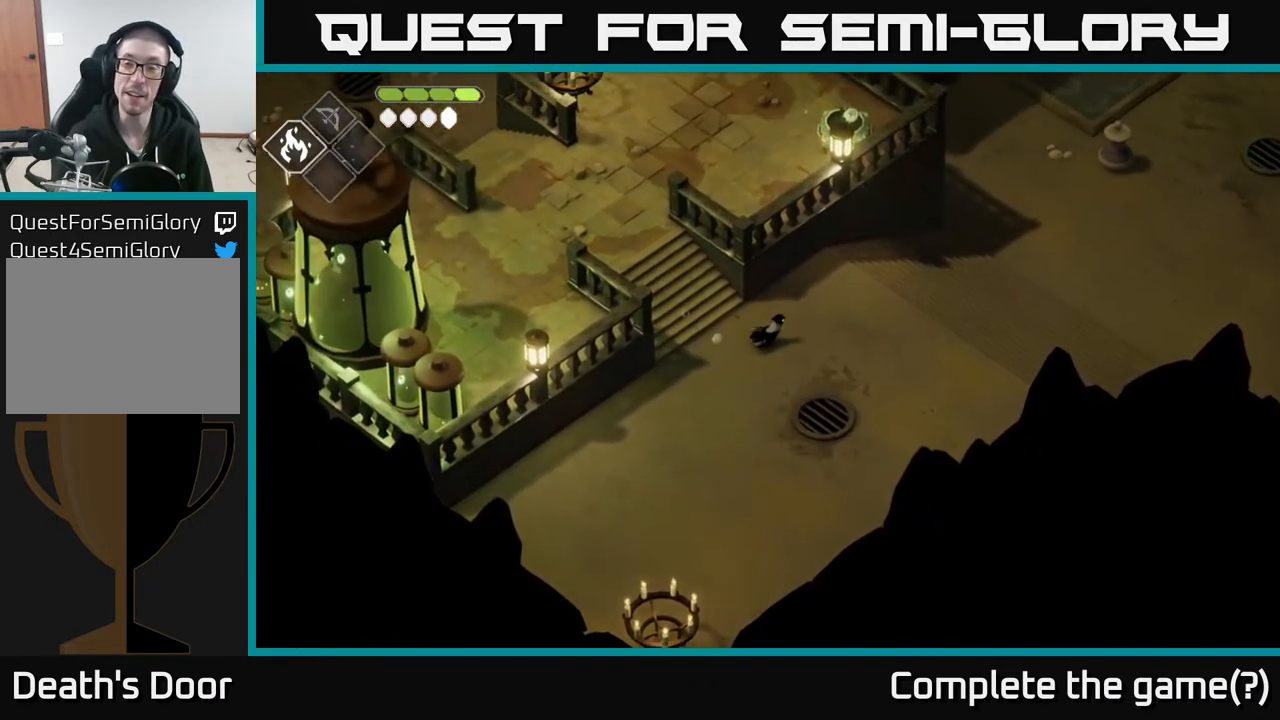
{"buttons": [], "left_stick": "up-right", "right_stick": "center", "events": [[233, "A", "down"], [433, "A", "up"]]}
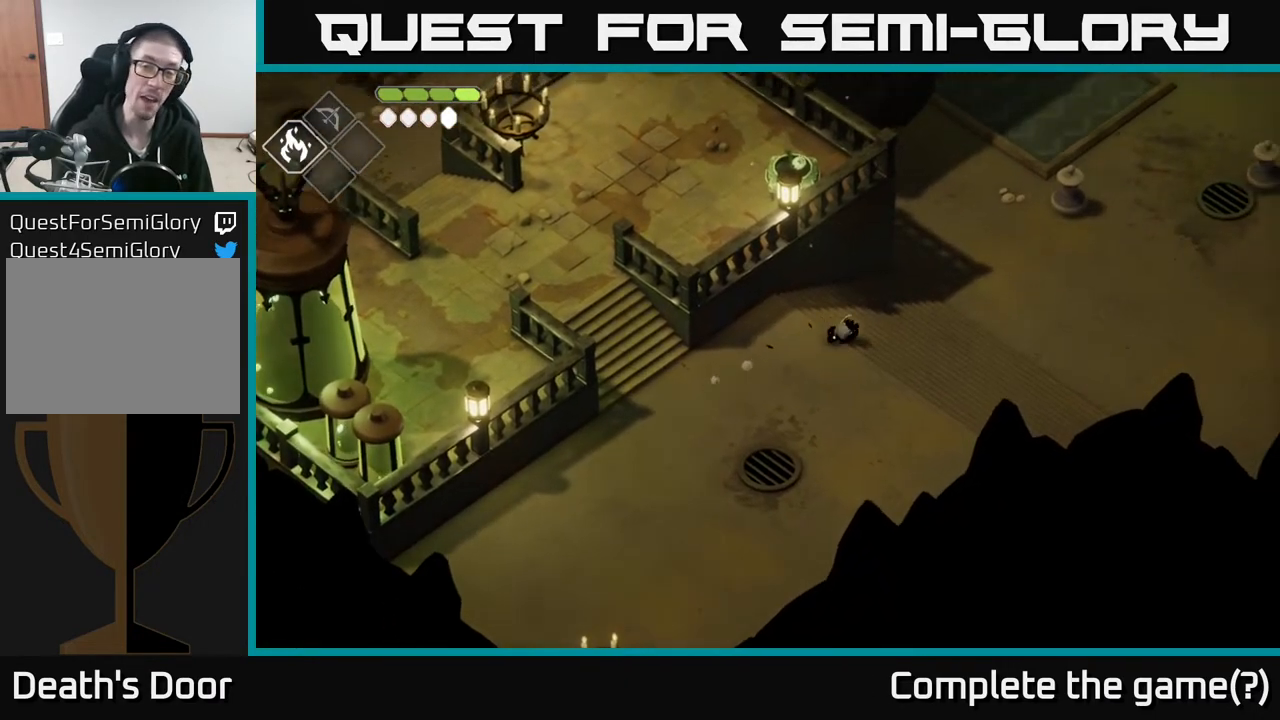
{"buttons": [], "left_stick": "up-right", "right_stick": "right", "events": [[367, "right_stick", "right"]]}
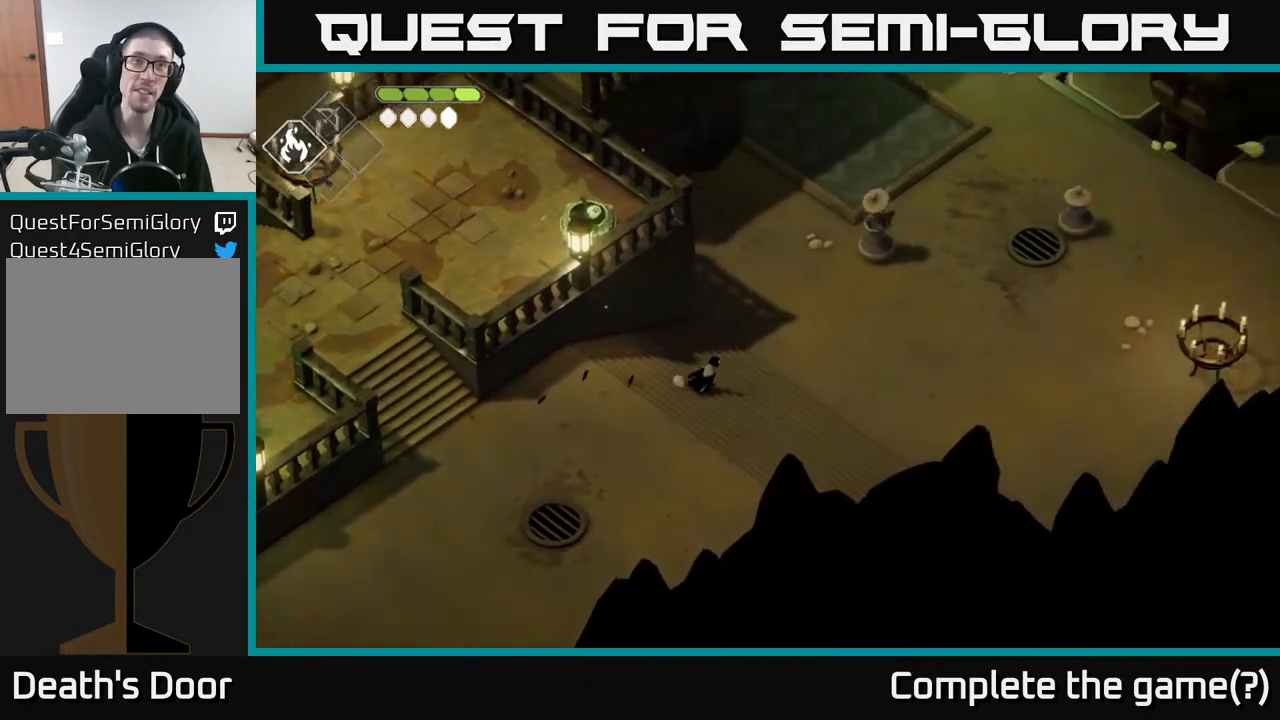
{"buttons": [], "left_stick": "up-right", "right_stick": "up-right", "events": [[167, "right_stick", "up-right"]]}
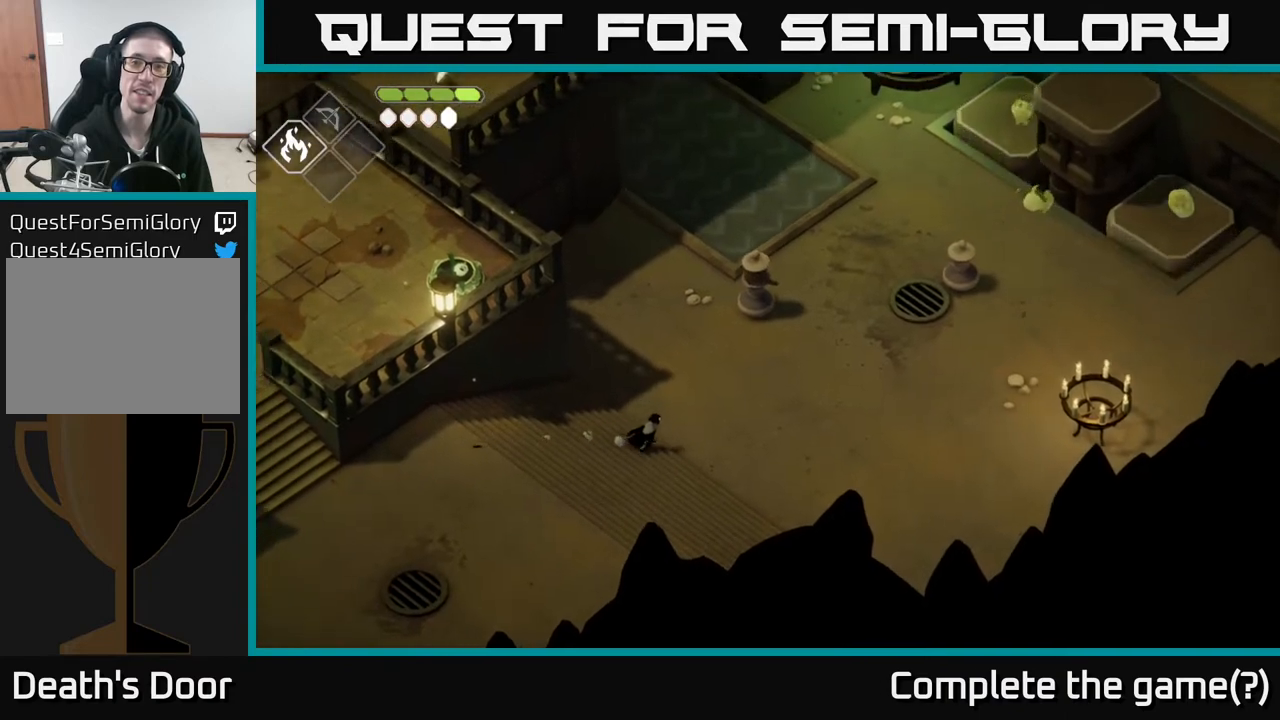
{"buttons": ["B", "L2"], "left_stick": "up-right", "right_stick": "center", "events": [[17, "right_stick", "center"], [333, "L2", "down"], [367, "B", "down"]]}
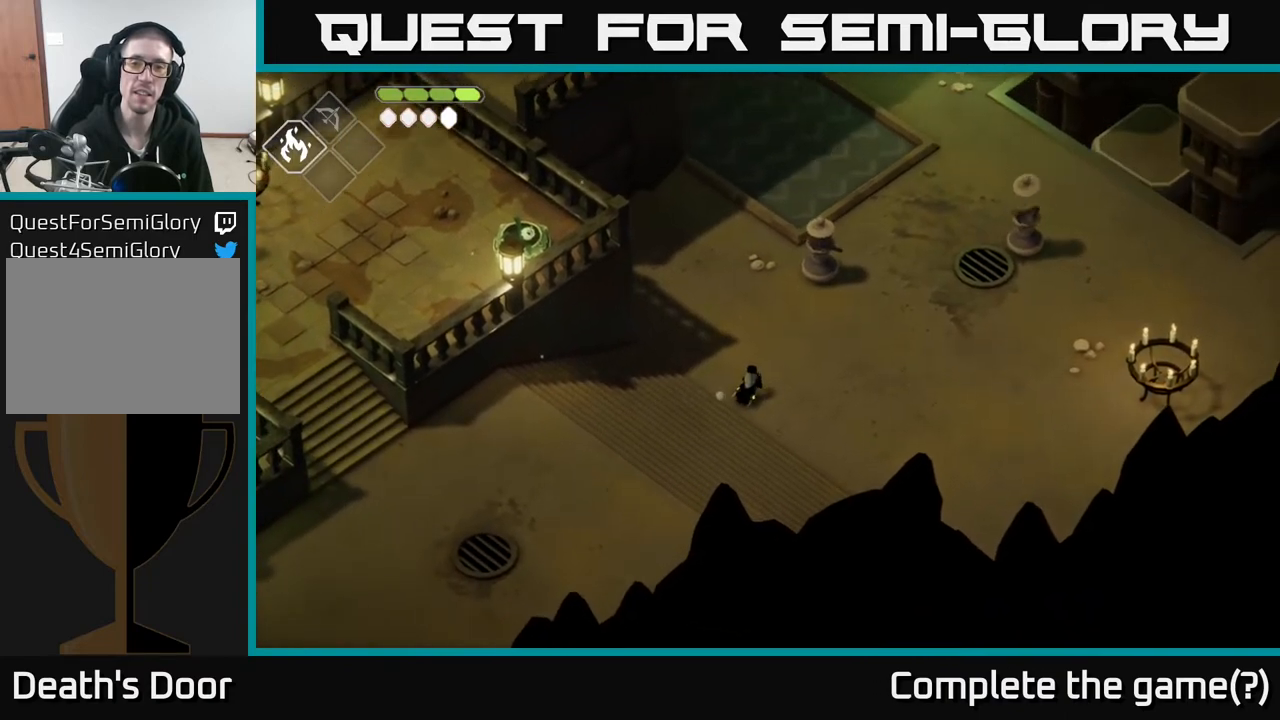
{"buttons": ["L2"], "left_stick": "up-right", "right_stick": "center", "events": [[383, "B", "up"]]}
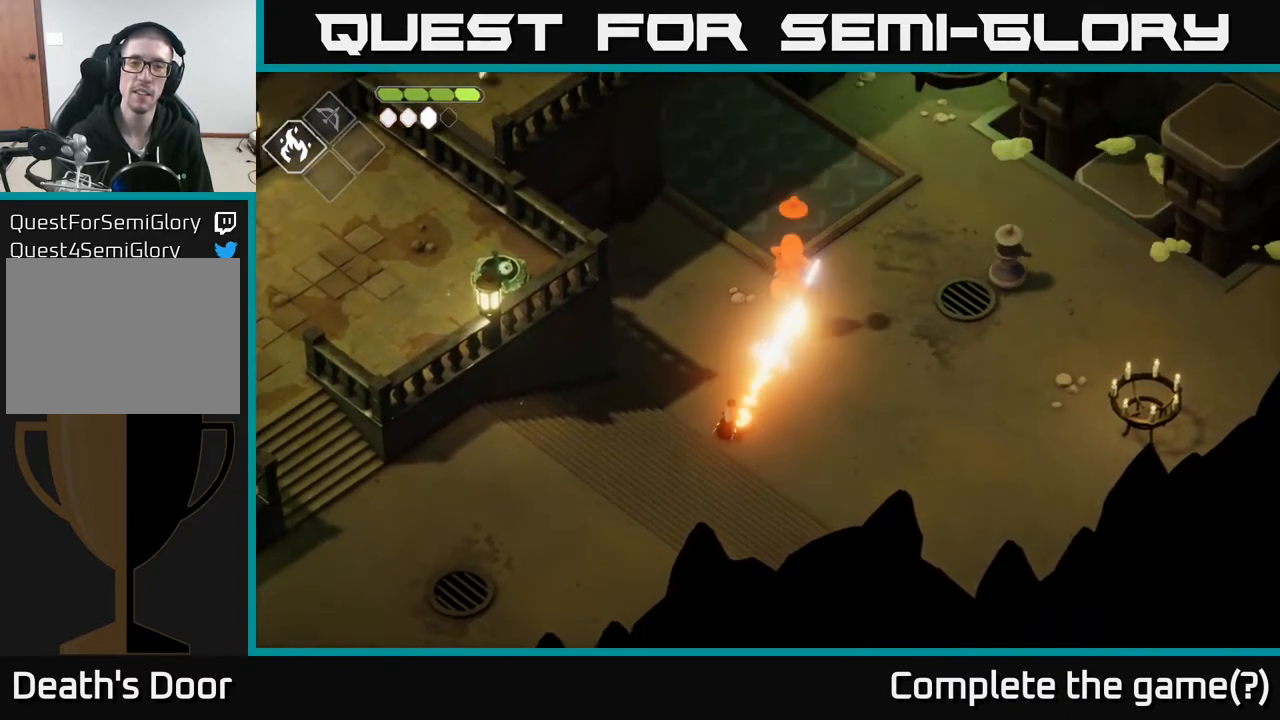
{"buttons": ["B", "L2"], "left_stick": "up-right", "right_stick": "center", "events": [[133, "B", "down"]]}